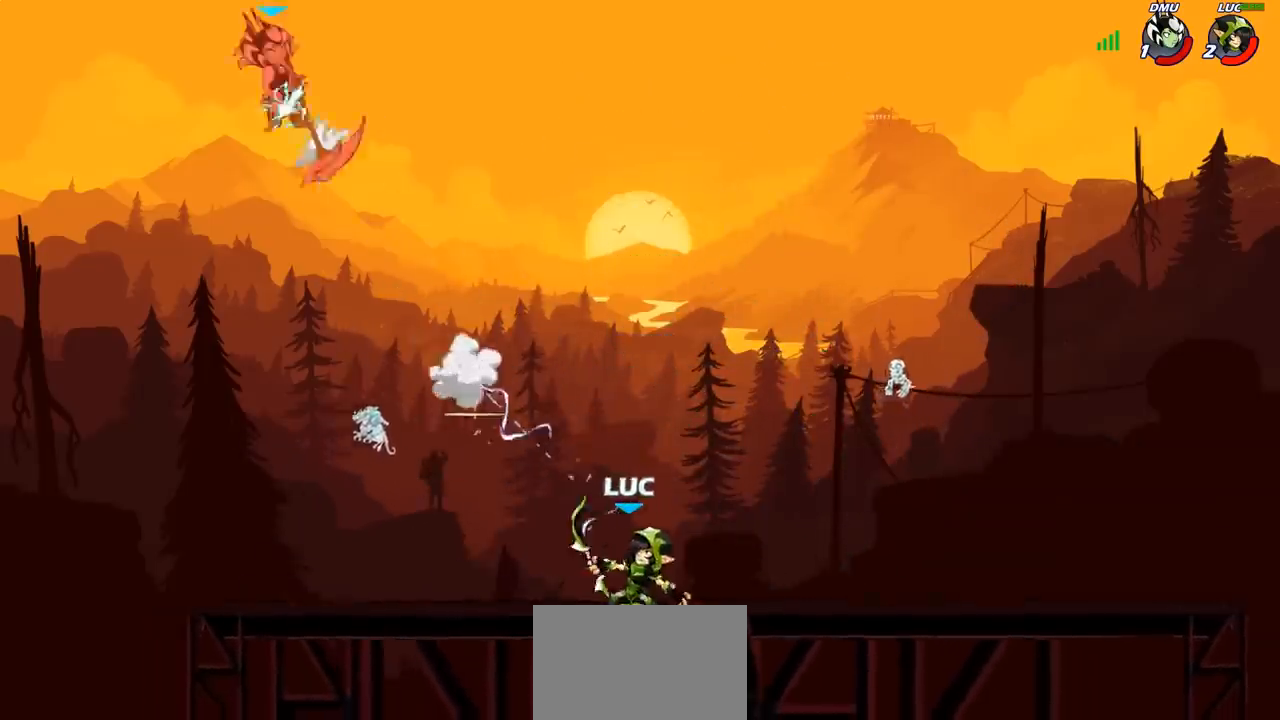
Gameplay with a controller (PlayStation layout); each line is a JSON object with the inputs held at the frame after it (dt_ms = milliseconds from this image to that frame). "events" lists button and stick changes between this image and that frame as [ms after this image, input, new state], when the widget could be followed in between.
{"dt_ms": 500, "buttons": [], "left_stick": "up-left", "right_stick": "center", "events": [[133, "R2", "down"], [217, "CROSS", "down"], [333, "R2", "up"], [350, "CROSS", "up"]]}
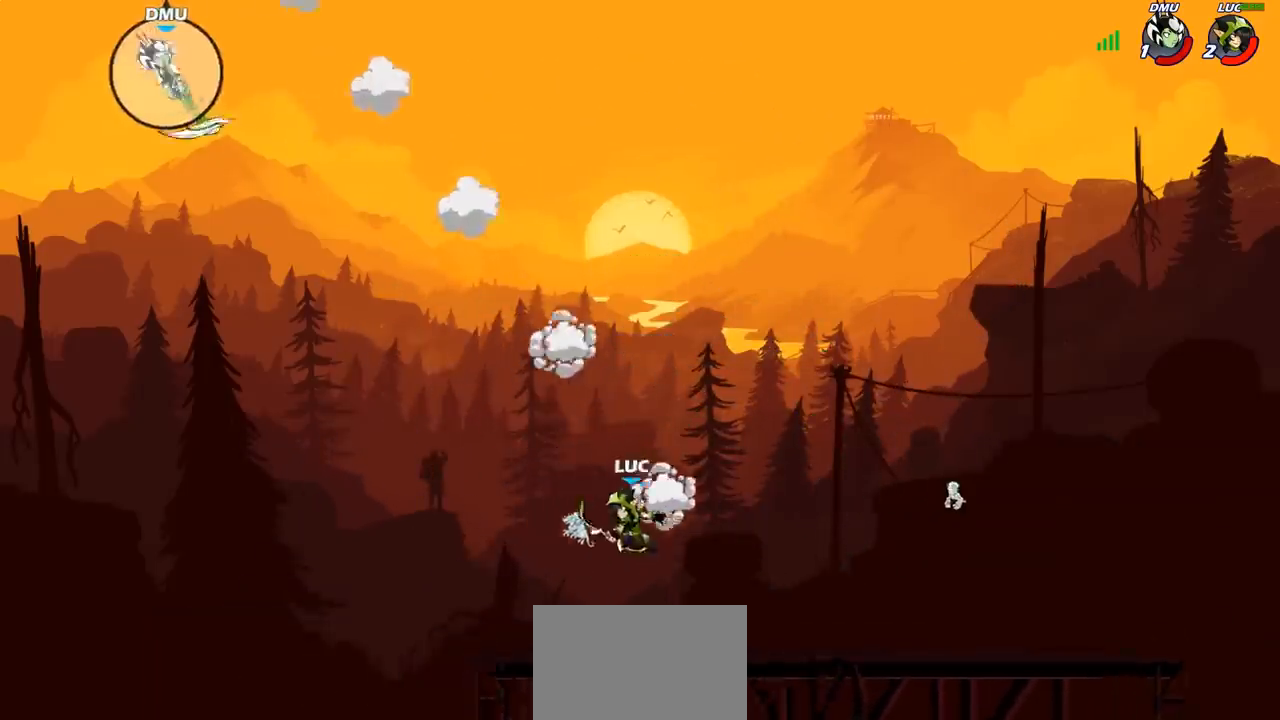
{"dt_ms": 500, "buttons": ["CROSS"], "left_stick": "right", "right_stick": "center", "events": [[50, "CROSS", "down"], [183, "CROSS", "up"], [200, "left_stick", "up-right"], [300, "left_stick", "right"], [383, "CROSS", "down"]]}
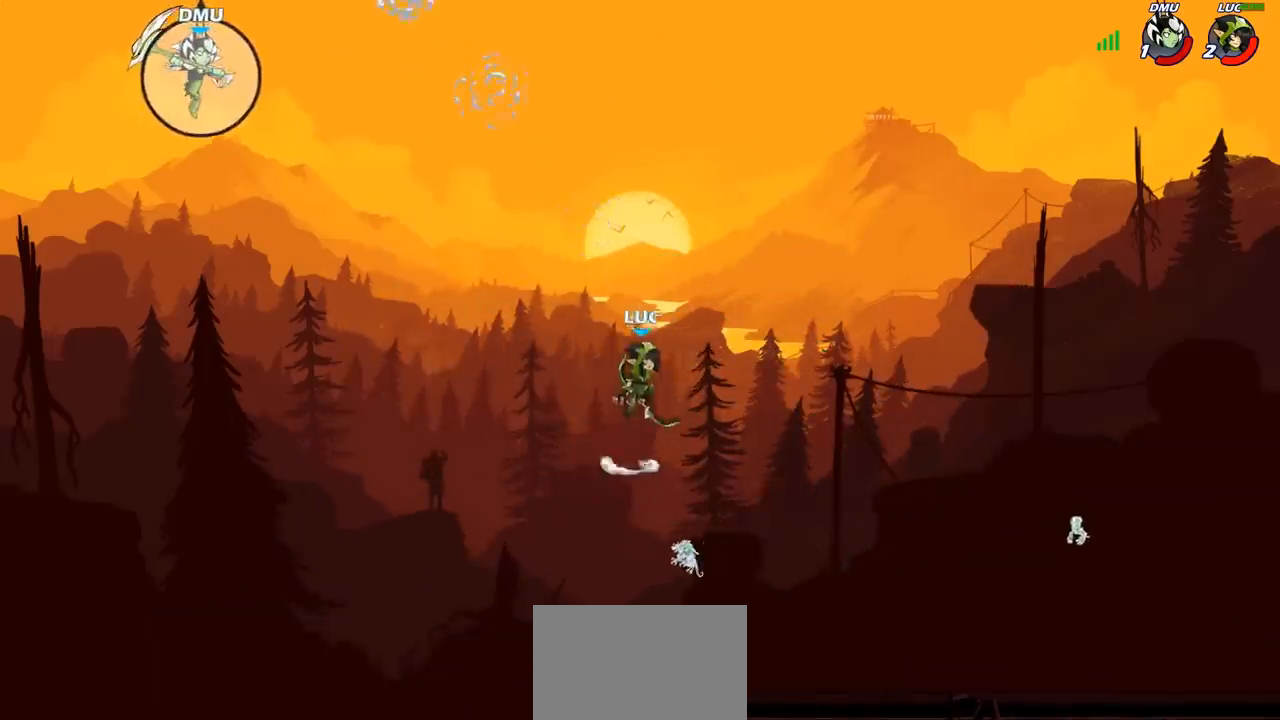
{"dt_ms": 500, "buttons": [], "left_stick": "down-left", "right_stick": "center", "events": [[50, "CROSS", "up"], [183, "left_stick", "down-right"], [467, "left_stick", "down-left"]]}
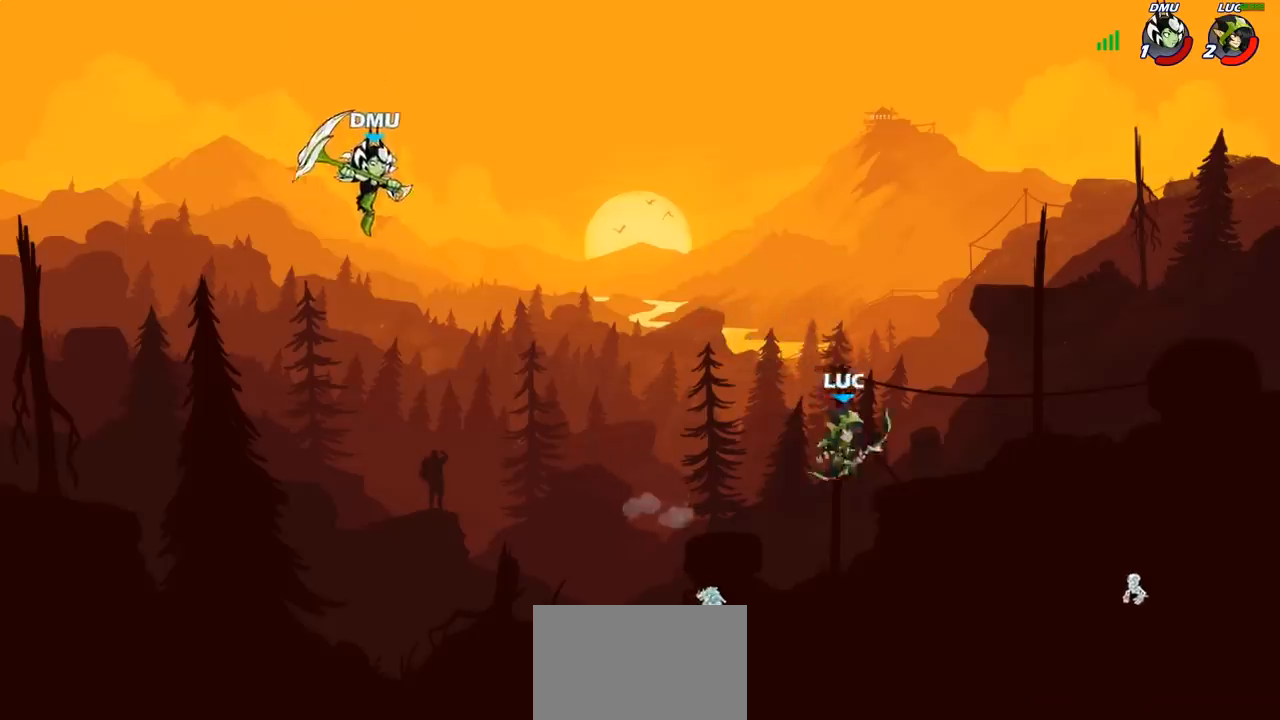
{"dt_ms": 500, "buttons": [], "left_stick": "center", "right_stick": "center", "events": [[417, "left_stick", "center"], [433, "CIRCLE", "down"], [500, "CIRCLE", "up"]]}
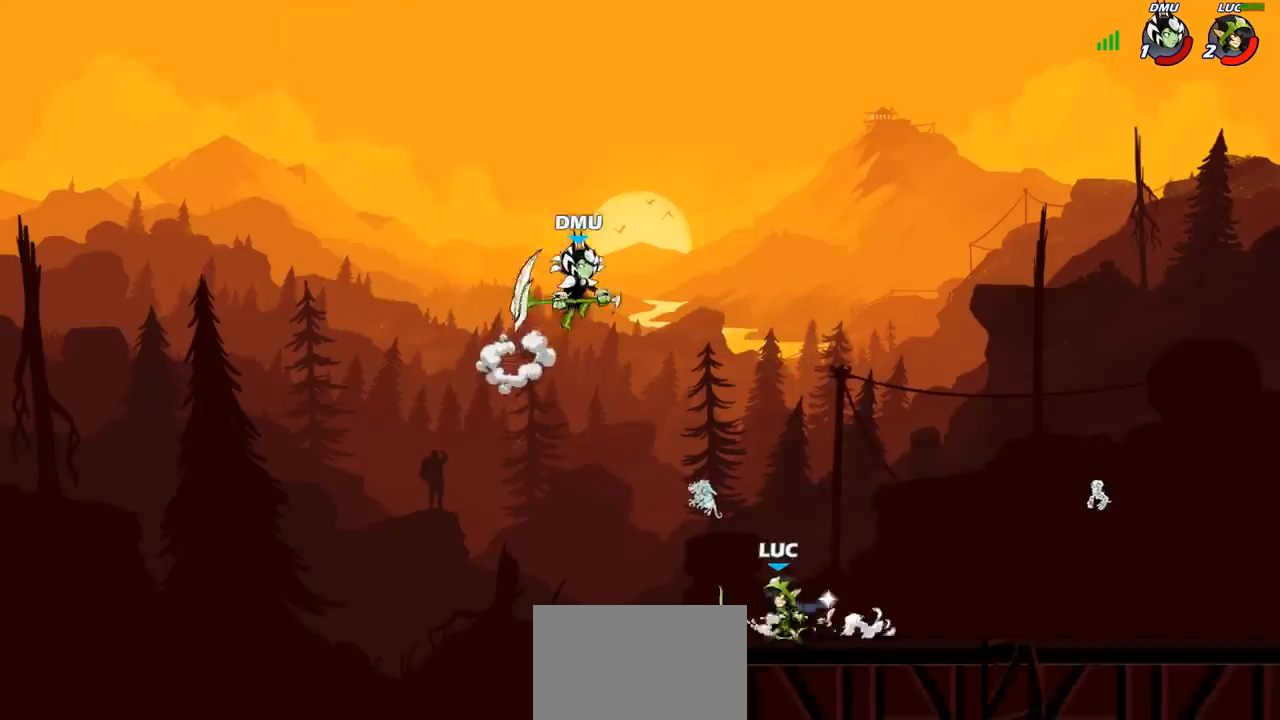
{"dt_ms": 500, "buttons": [], "left_stick": "center", "right_stick": "center", "events": []}
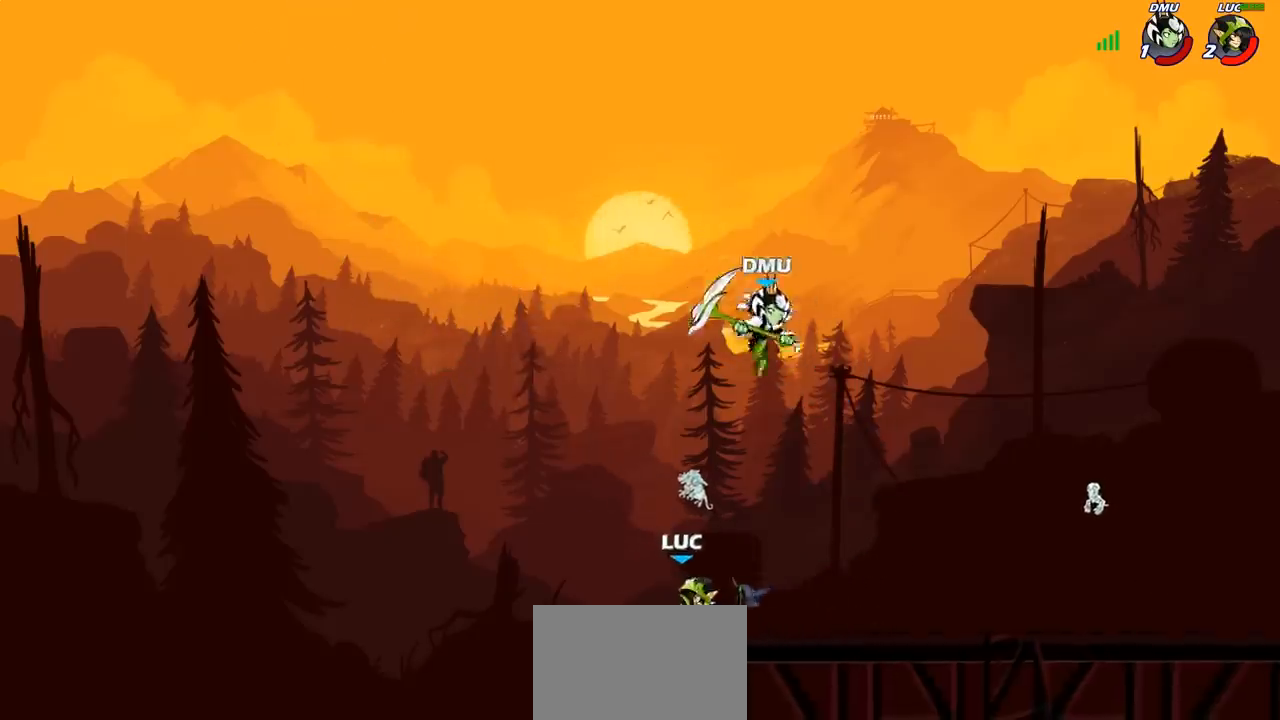
{"dt_ms": 500, "buttons": [], "left_stick": "down-right", "right_stick": "center", "events": [[117, "left_stick", "up-left"], [167, "CROSS", "down"], [250, "R2", "down"], [267, "CROSS", "up"], [383, "left_stick", "up-right"], [450, "R2", "up"], [483, "left_stick", "down-right"]]}
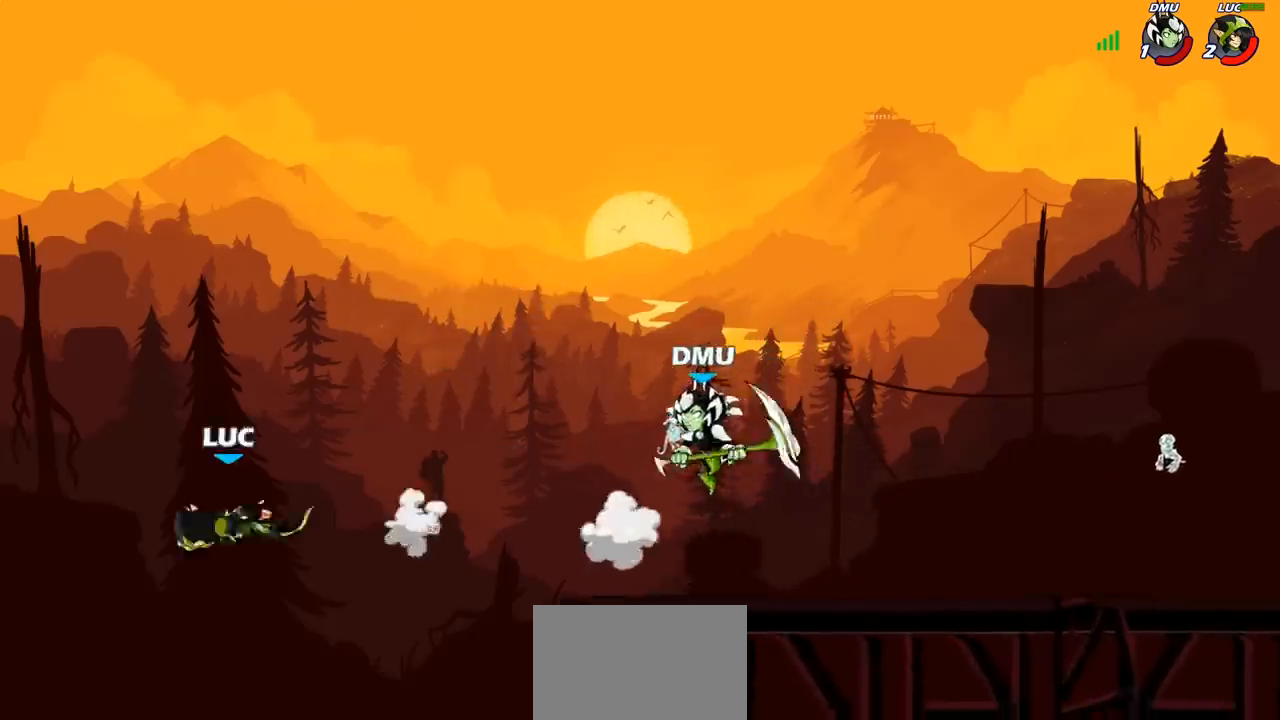
{"dt_ms": 500, "buttons": [], "left_stick": "right", "right_stick": "center", "events": [[150, "left_stick", "right"], [283, "R1", "down"], [283, "R2", "down"], [417, "R1", "up"], [417, "R2", "up"]]}
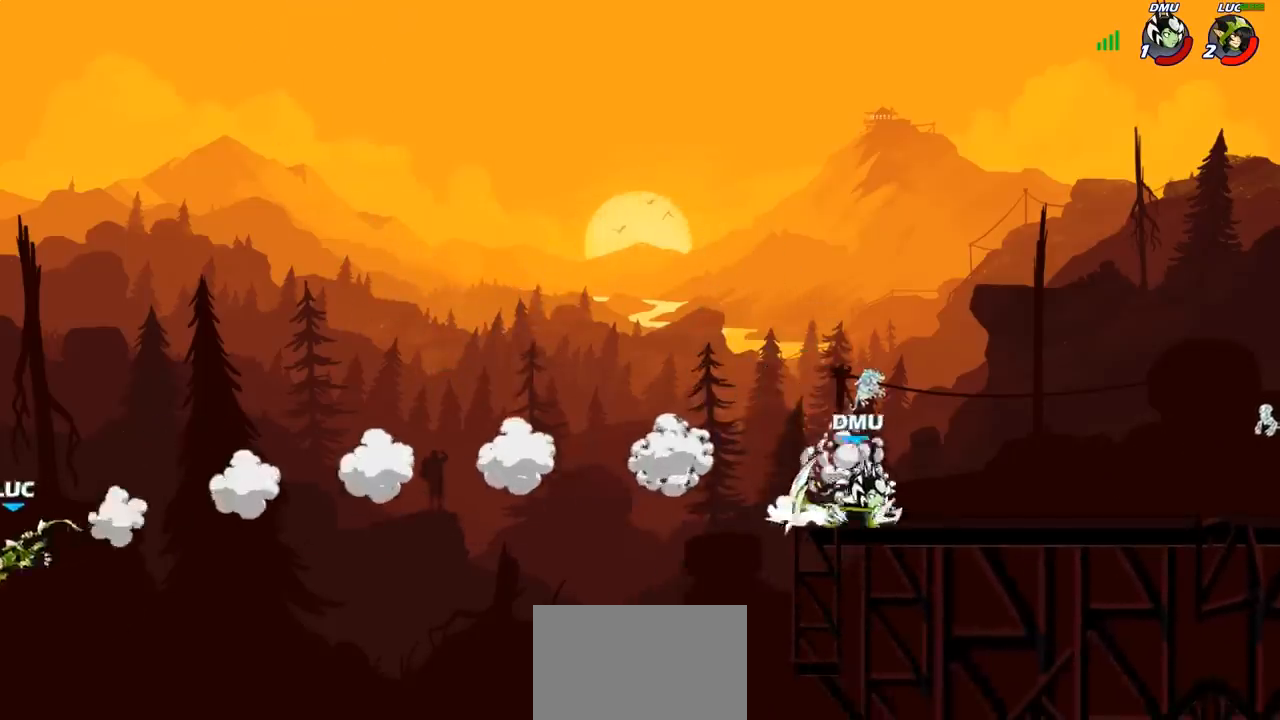
{"dt_ms": 500, "buttons": [], "left_stick": "up-right", "right_stick": "center", "events": [[50, "left_stick", "up-right"], [117, "CIRCLE", "down"], [200, "CIRCLE", "up"]]}
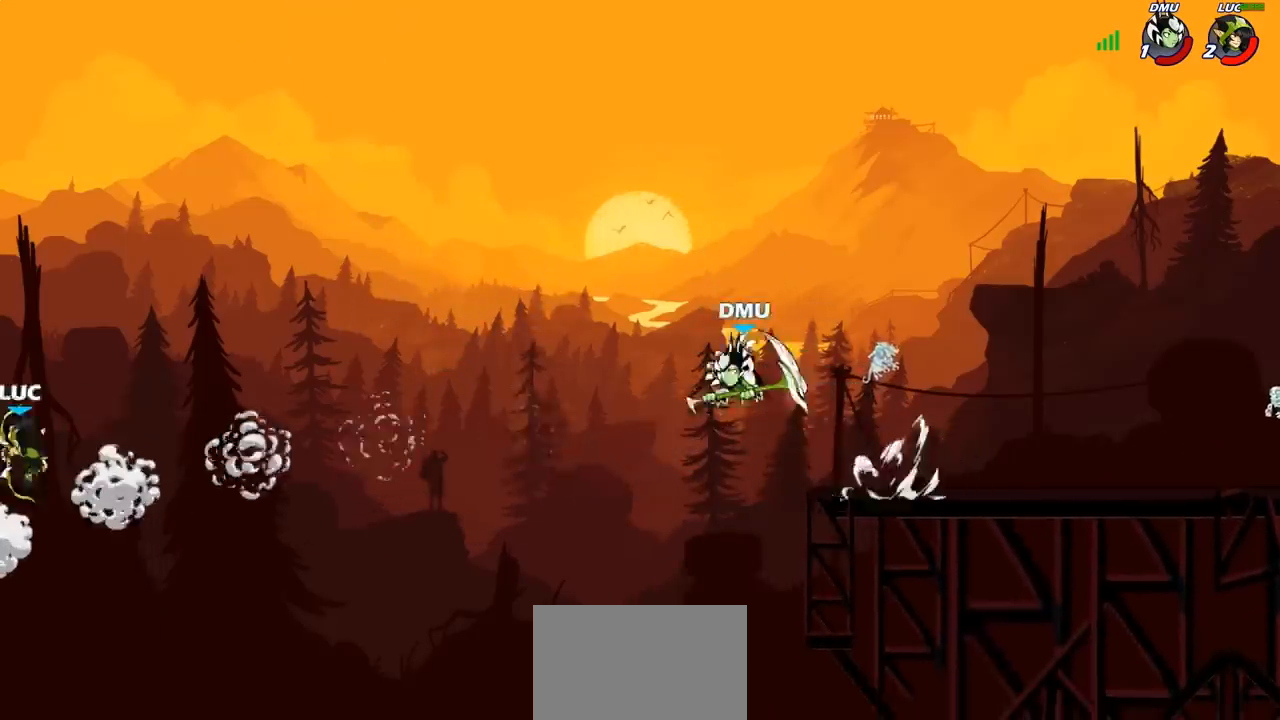
{"dt_ms": 500, "buttons": [], "left_stick": "up-right", "right_stick": "center", "events": [[267, "CROSS", "down"], [433, "CROSS", "up"]]}
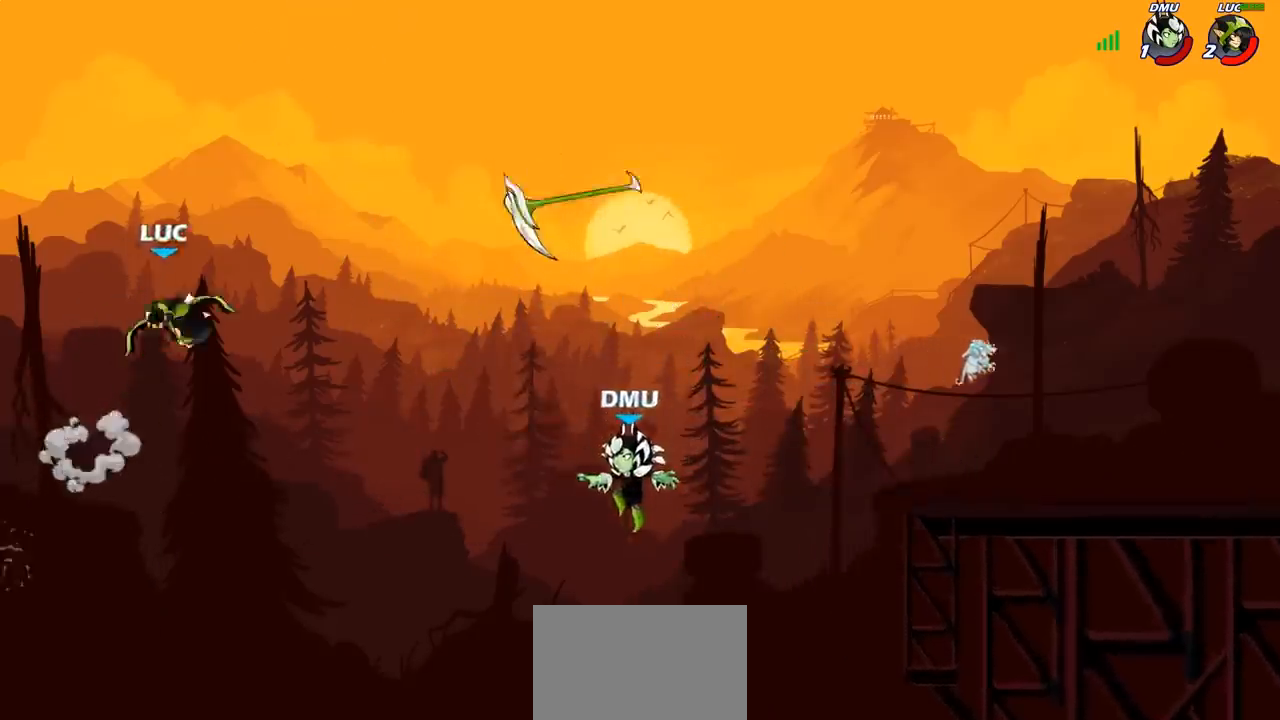
{"dt_ms": 500, "buttons": ["CROSS"], "left_stick": "up-right", "right_stick": "center", "events": [[117, "CROSS", "down"], [133, "left_stick", "up-left"], [383, "left_stick", "up-right"]]}
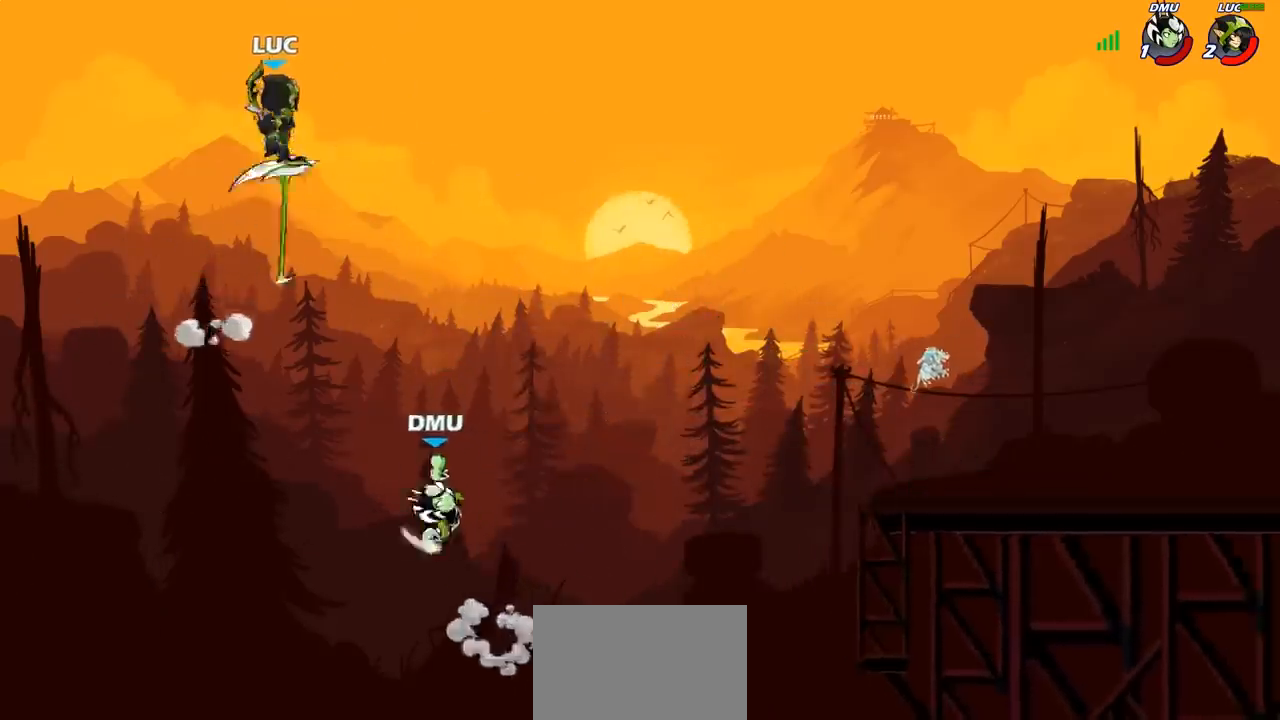
{"dt_ms": 500, "buttons": ["R1", "R2"], "left_stick": "up-right", "right_stick": "center", "events": [[17, "CROSS", "up"], [400, "R1", "down"], [400, "R2", "down"]]}
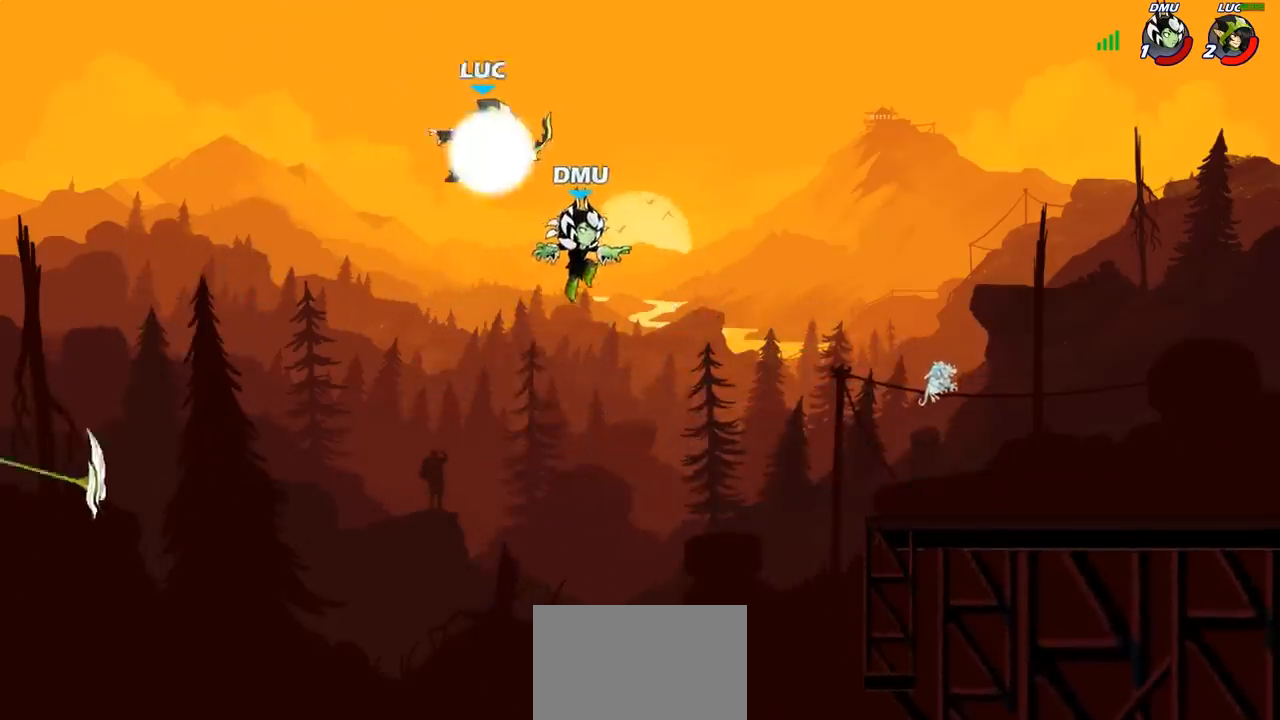
{"dt_ms": 500, "buttons": [], "left_stick": "down", "right_stick": "center", "events": [[217, "R1", "up"], [233, "R2", "up"], [317, "left_stick", "down-right"], [383, "SQUARE", "down"], [383, "left_stick", "down"], [467, "SQUARE", "up"]]}
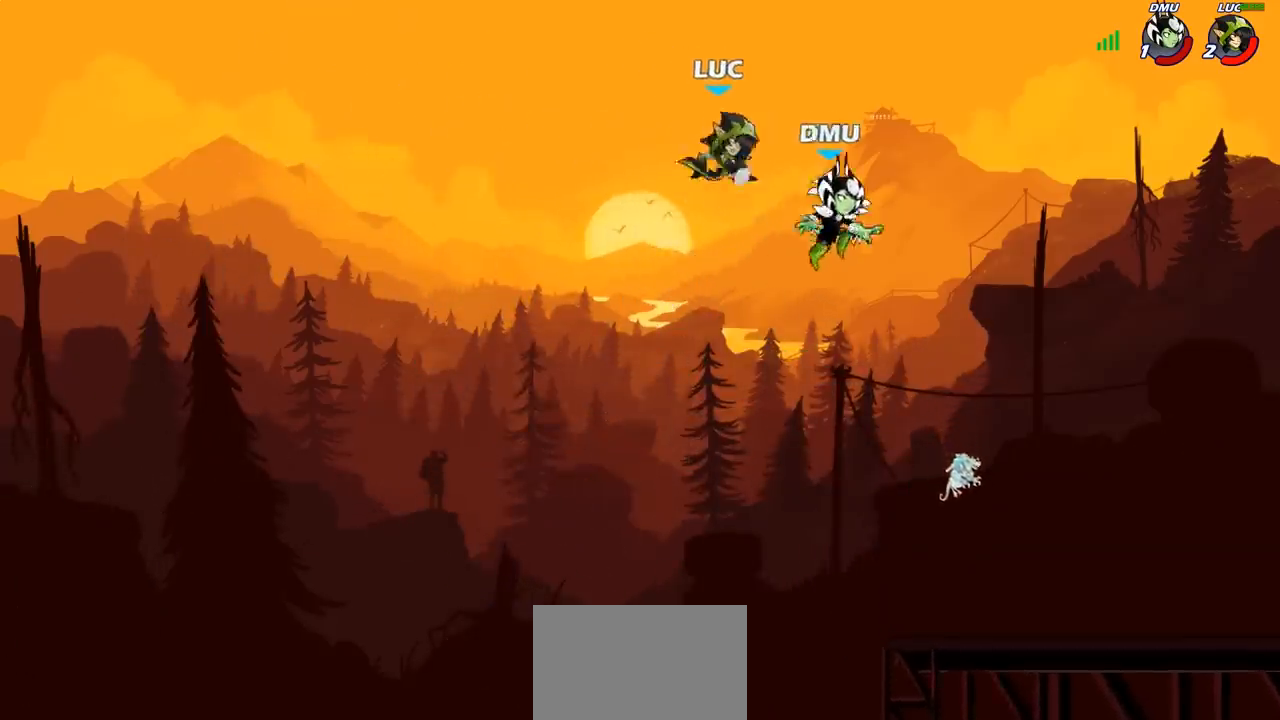
{"dt_ms": 500, "buttons": ["R1", "R2"], "left_stick": "right", "right_stick": "center", "events": [[17, "left_stick", "center"], [250, "left_stick", "right"], [450, "R2", "down"], [467, "R1", "down"]]}
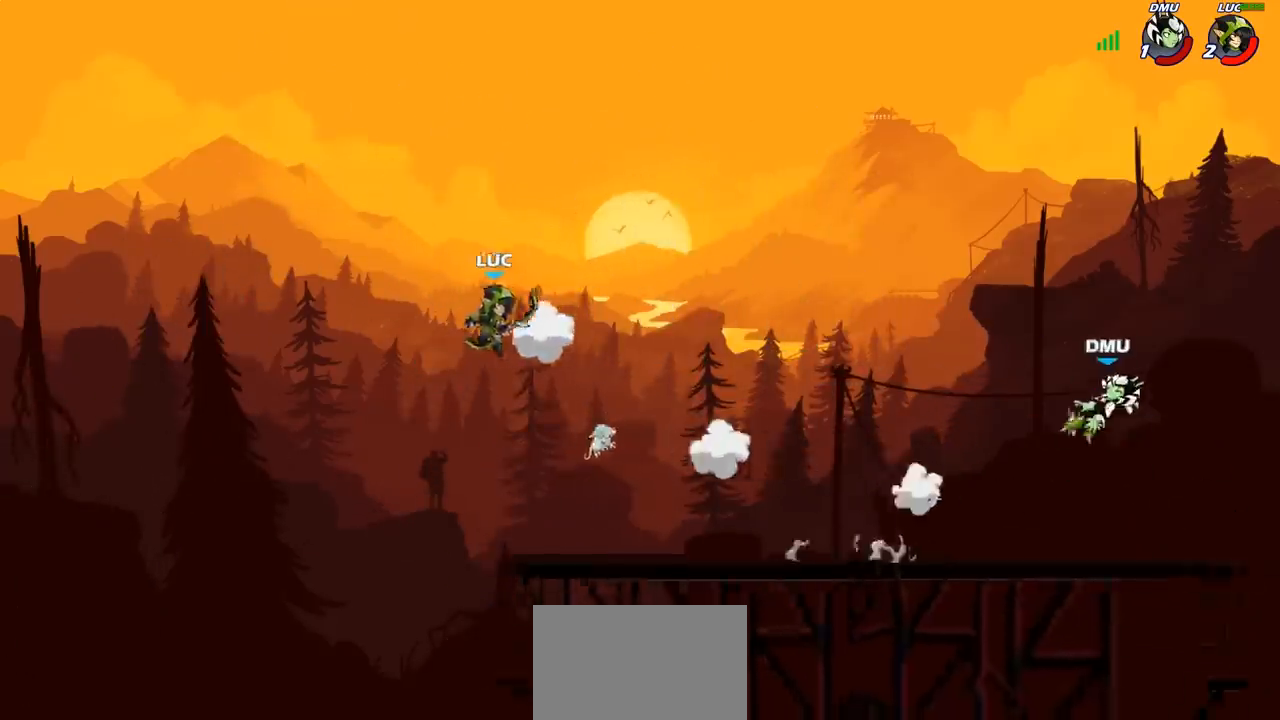
{"dt_ms": 500, "buttons": [], "left_stick": "center", "right_stick": "center", "events": [[117, "R1", "up"], [133, "R2", "up"], [267, "R1", "down"], [283, "left_stick", "up-right"], [333, "R1", "up"], [433, "left_stick", "center"]]}
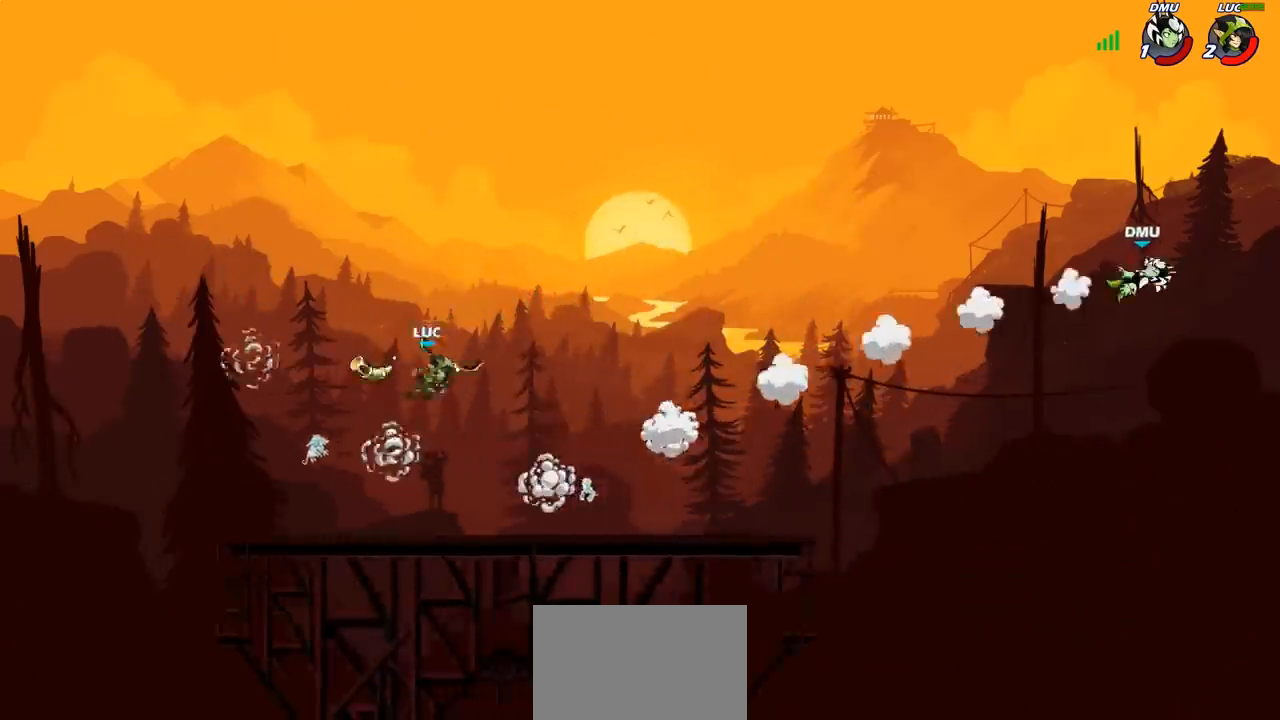
{"dt_ms": 500, "buttons": [], "left_stick": "right", "right_stick": "center", "events": [[167, "left_stick", "right"]]}
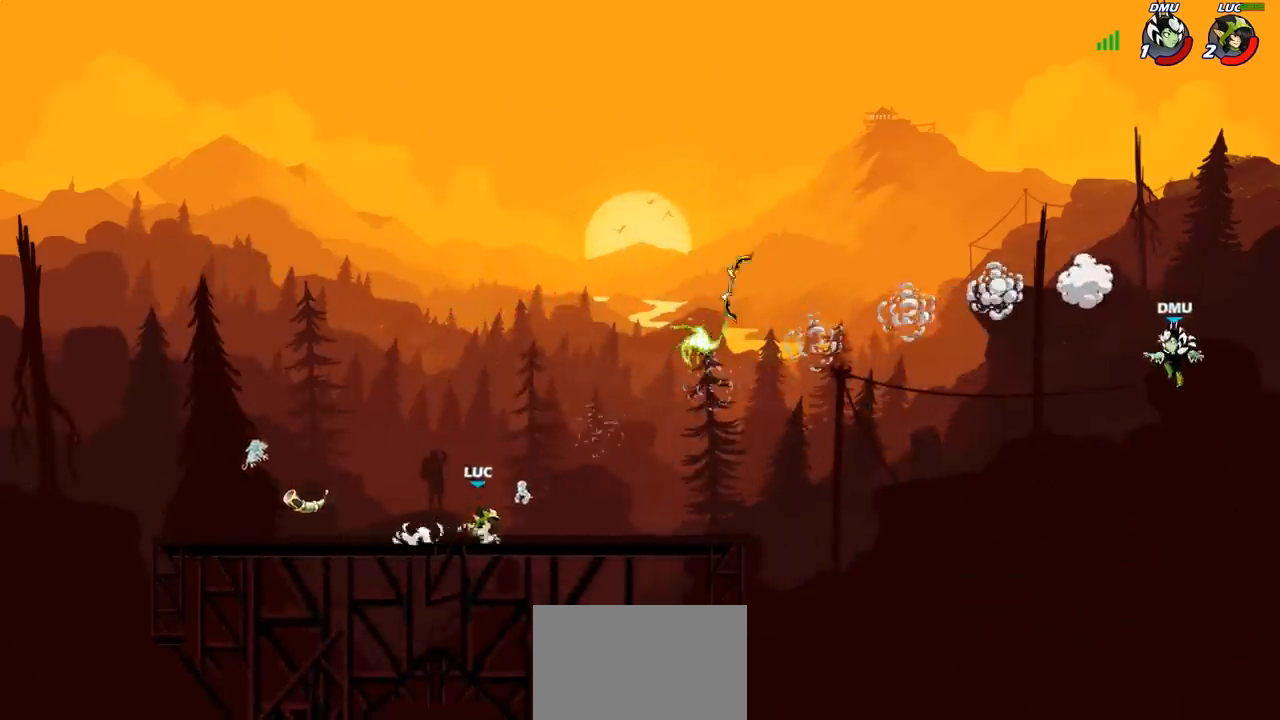
{"dt_ms": 500, "buttons": ["CROSS"], "left_stick": "right", "right_stick": "center", "events": [[67, "CROSS", "down"], [217, "CROSS", "up"], [483, "CROSS", "down"]]}
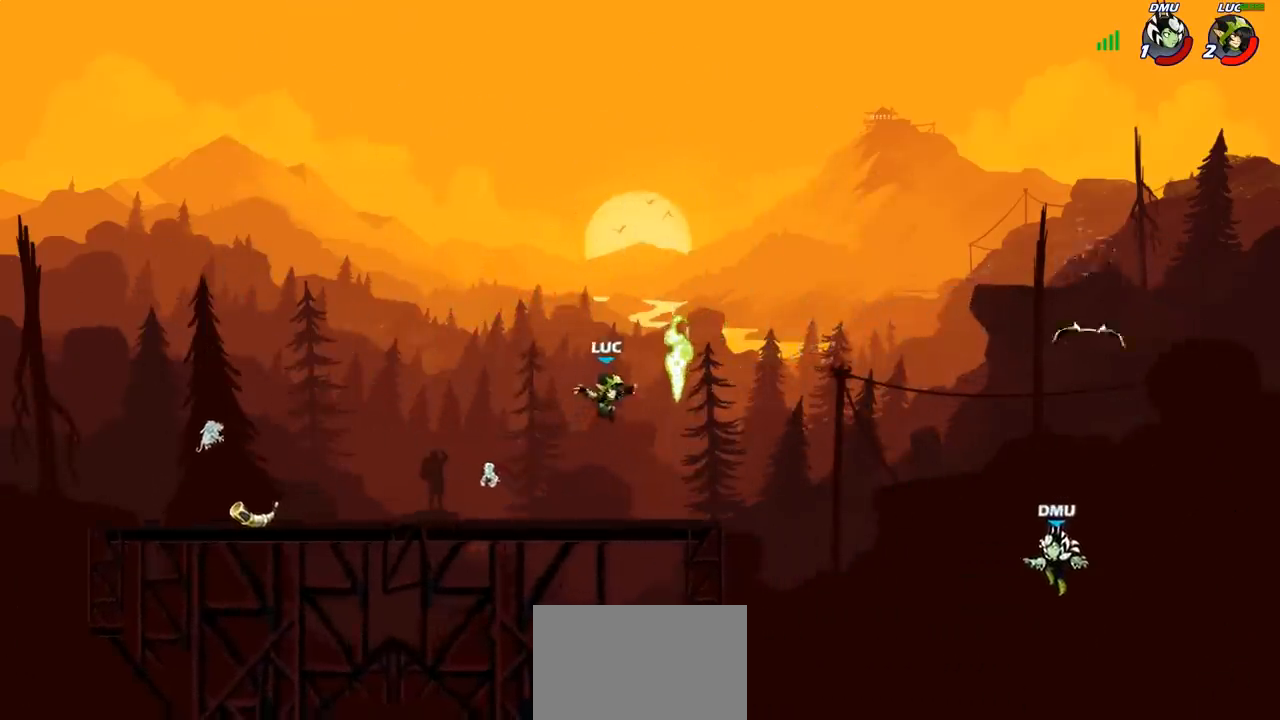
{"dt_ms": 500, "buttons": ["R1"], "left_stick": "up", "right_stick": "center", "events": [[83, "R1", "down"], [100, "CROSS", "up"], [167, "R1", "up"], [283, "left_stick", "center"], [350, "left_stick", "left"], [483, "R1", "down"], [483, "left_stick", "up"]]}
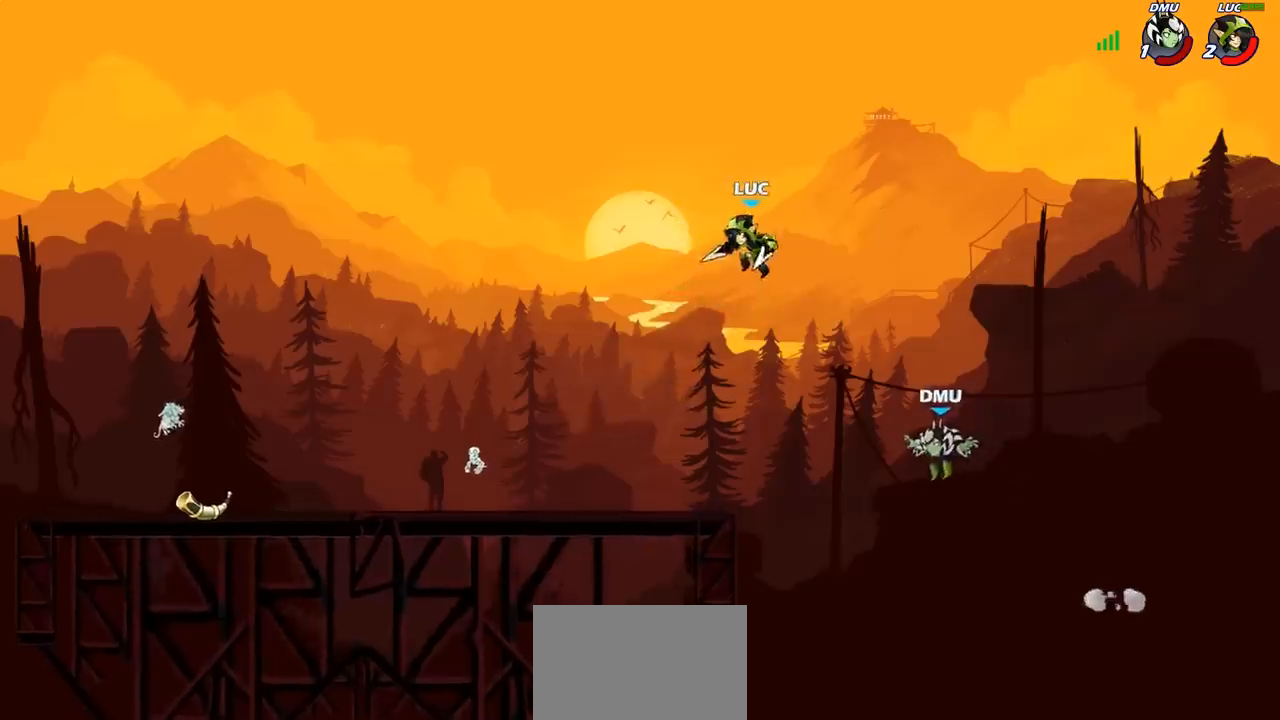
{"dt_ms": 500, "buttons": [], "left_stick": "center", "right_stick": "center", "events": [[67, "R1", "up"], [117, "left_stick", "center"]]}
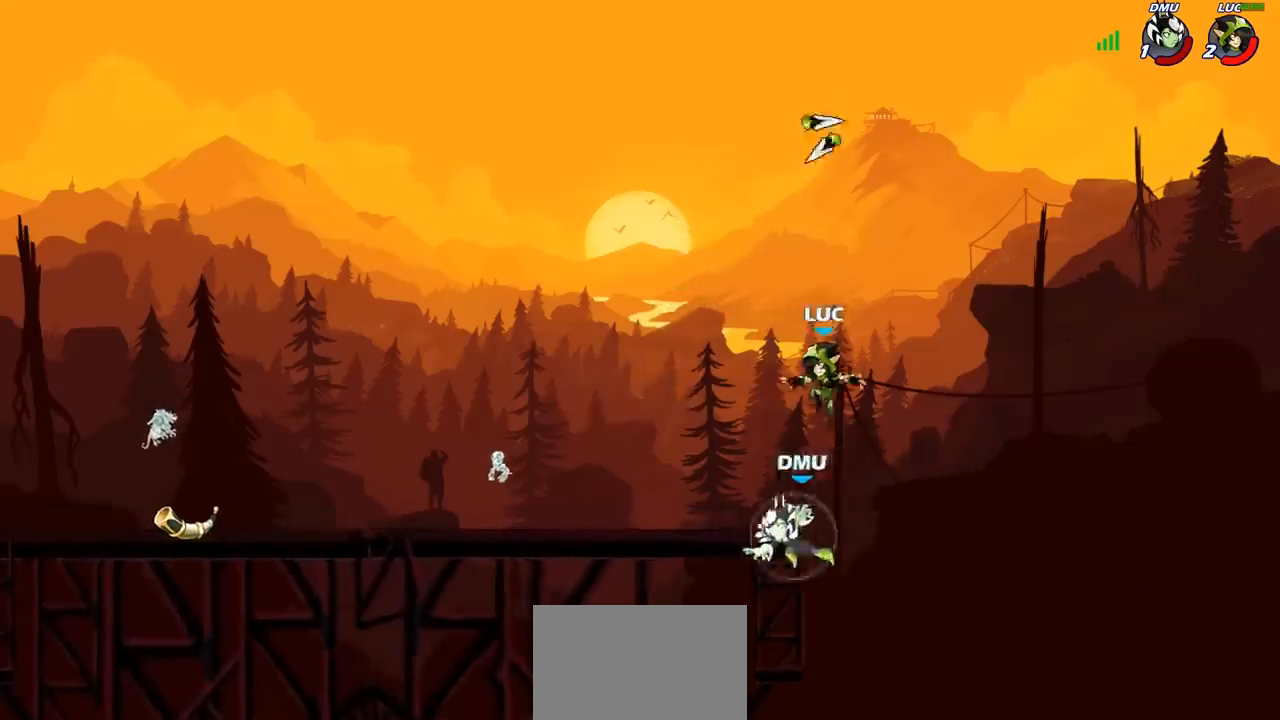
{"dt_ms": 500, "buttons": [], "left_stick": "right", "right_stick": "center", "events": [[67, "CIRCLE", "down"], [167, "CIRCLE", "up"], [200, "left_stick", "left"], [417, "left_stick", "right"]]}
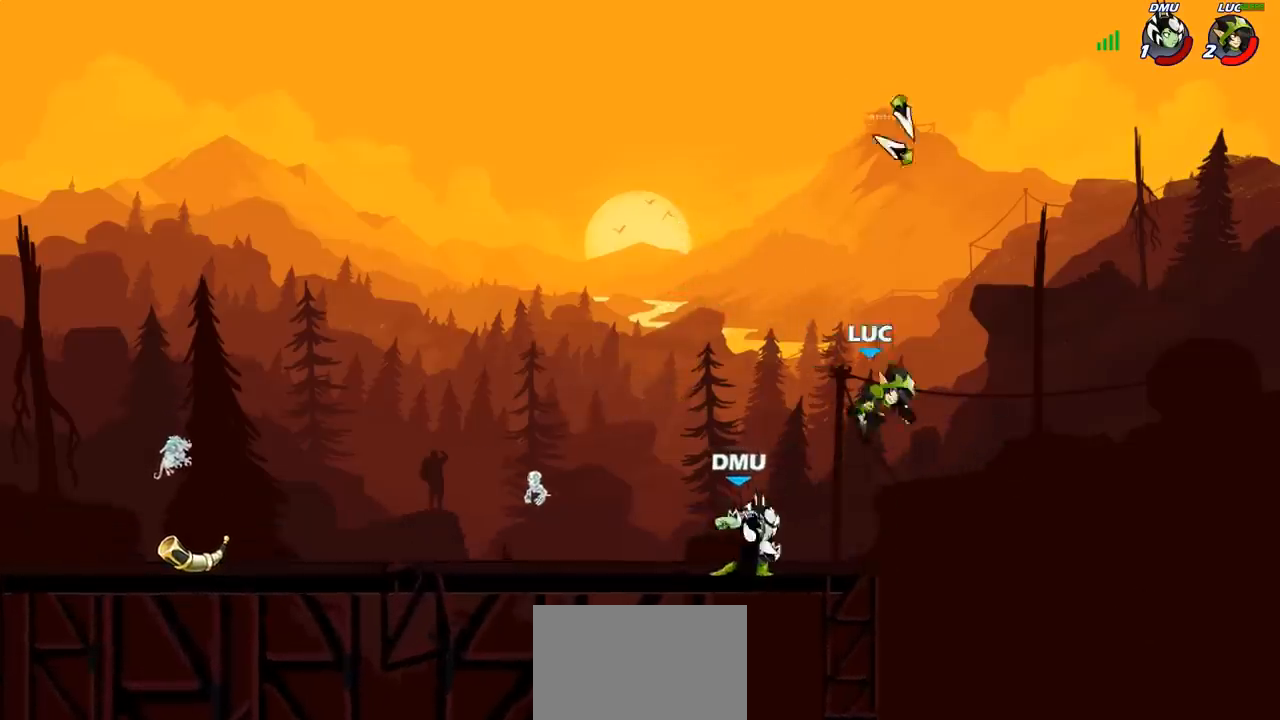
{"dt_ms": 500, "buttons": [], "left_stick": "left", "right_stick": "center", "events": [[233, "left_stick", "up"], [283, "CROSS", "down"], [317, "R1", "down"], [350, "left_stick", "left"], [383, "CROSS", "up"], [417, "R1", "up"]]}
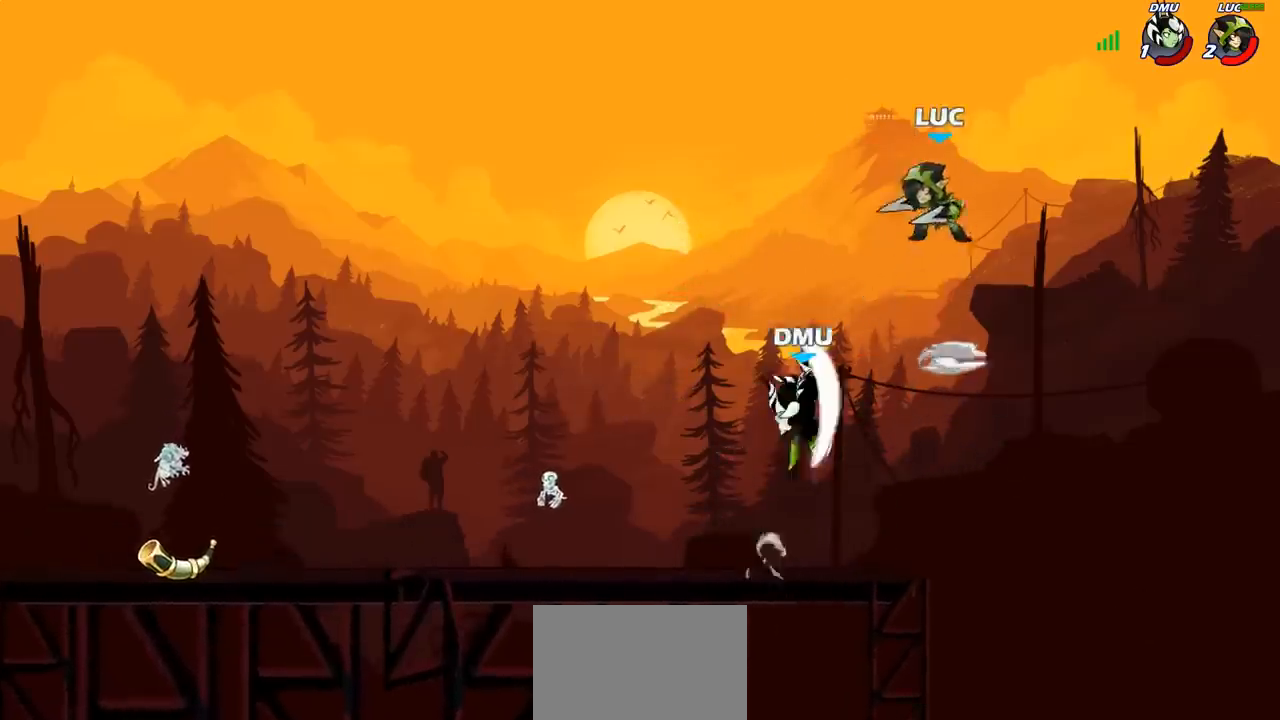
{"dt_ms": 500, "buttons": [], "left_stick": "left", "right_stick": "center", "events": [[33, "left_stick", "down-left"], [167, "left_stick", "center"], [217, "SQUARE", "down"], [300, "SQUARE", "up"], [500, "left_stick", "left"]]}
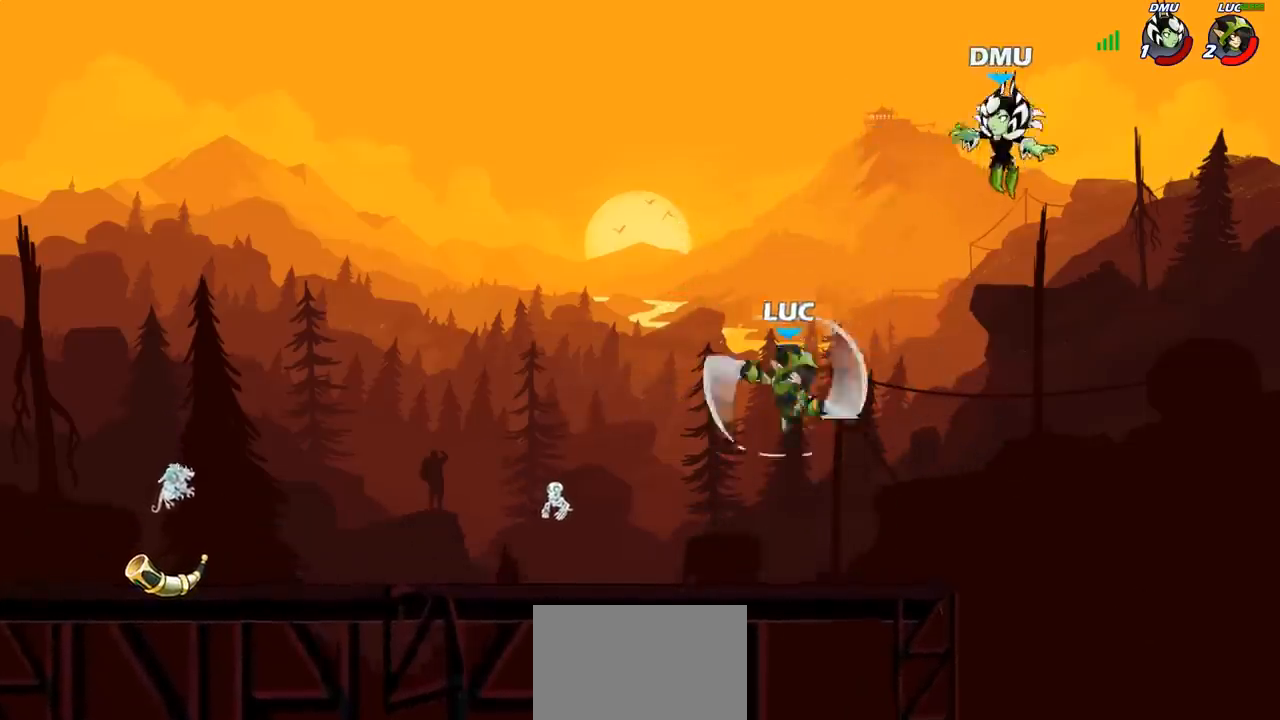
{"dt_ms": 1000, "buttons": [], "left_stick": "up-left", "right_stick": "center"}
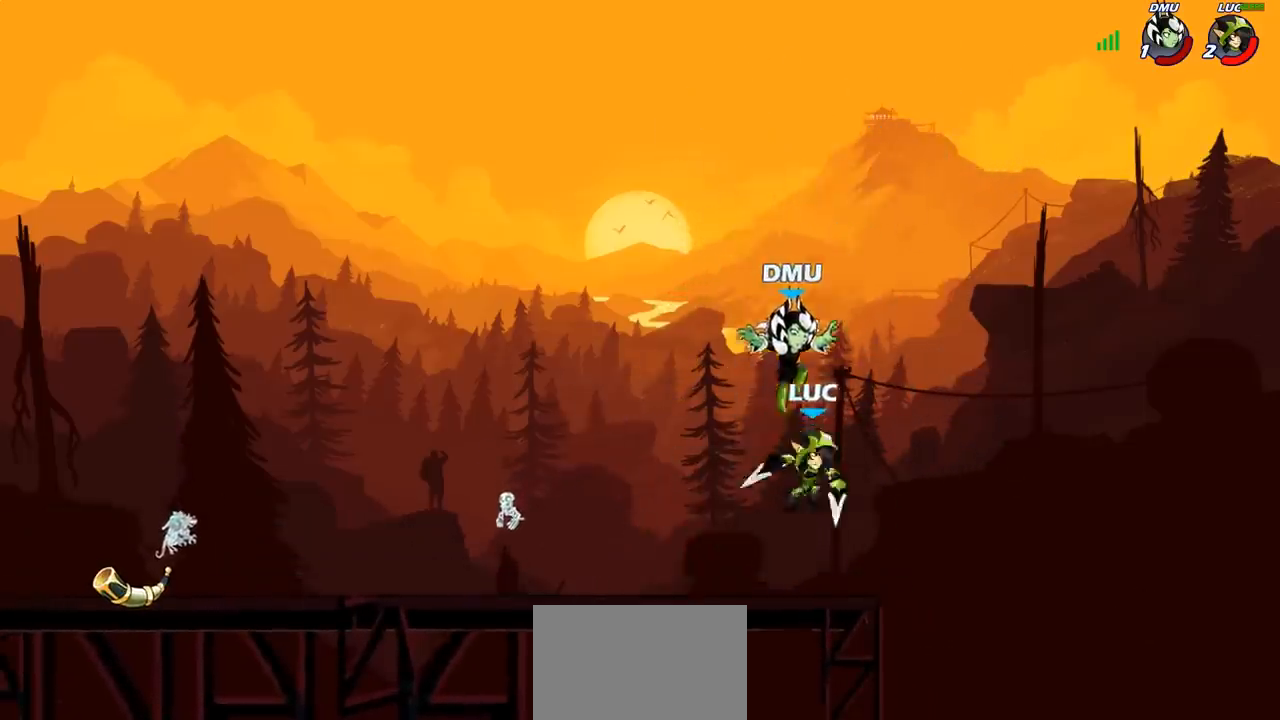
{"dt_ms": 500, "buttons": [], "left_stick": "right", "right_stick": "center", "events": [[33, "left_stick", "up"], [67, "CROSS", "down"], [100, "R2", "down"], [217, "CROSS", "up"], [233, "R1", "down"], [233, "left_stick", "left"], [317, "R1", "up"], [317, "R2", "up"], [417, "left_stick", "down"], [500, "left_stick", "right"]]}
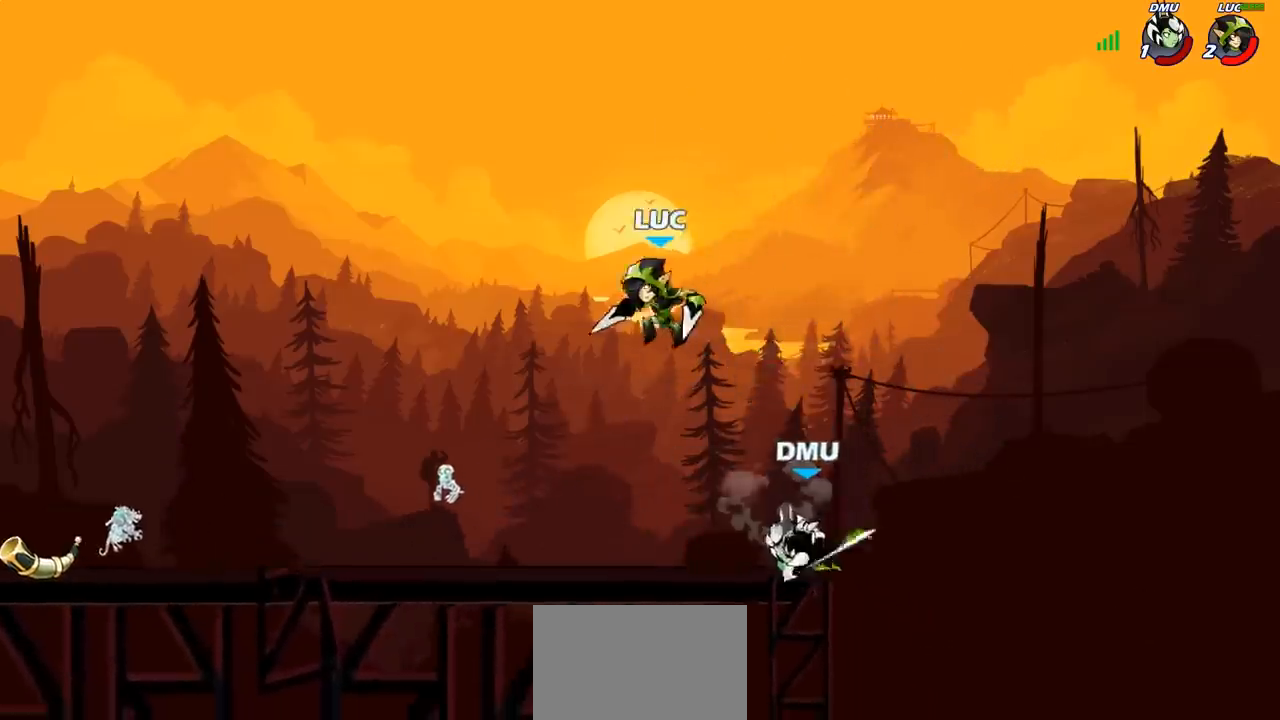
{"dt_ms": 500, "buttons": [], "left_stick": "center", "right_stick": "center", "events": [[50, "SQUARE", "down"], [133, "SQUARE", "up"], [350, "left_stick", "center"]]}
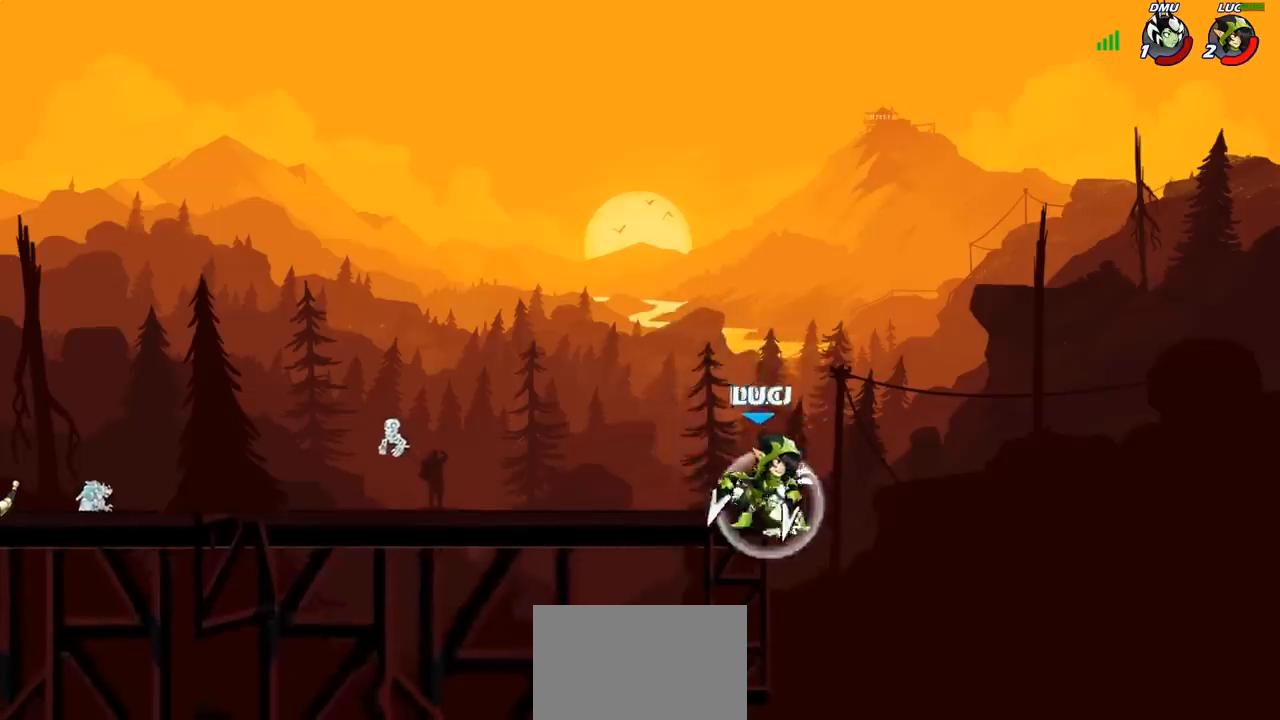
{"dt_ms": 500, "buttons": [], "left_stick": "left", "right_stick": "center", "events": [[150, "CROSS", "down"], [150, "left_stick", "up-right"], [200, "R2", "down"], [300, "CROSS", "up"], [300, "R1", "down"], [367, "R1", "up"], [367, "left_stick", "up-left"], [383, "R2", "up"], [433, "left_stick", "left"]]}
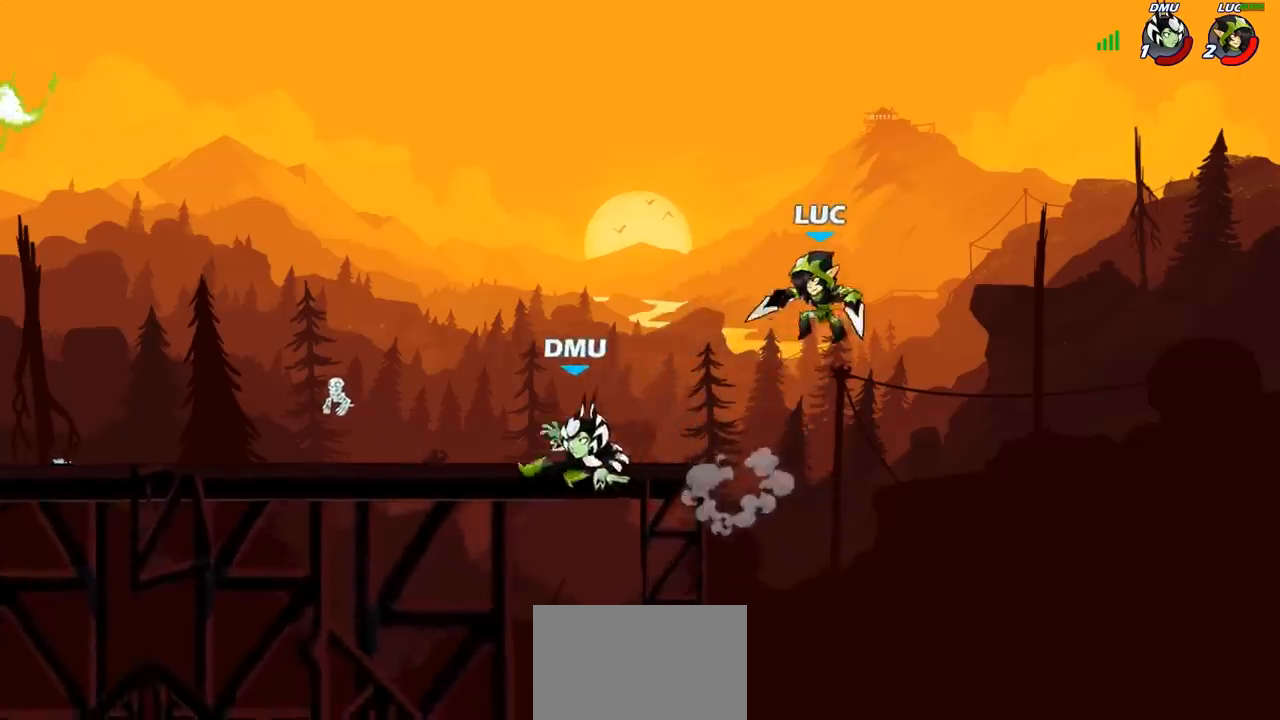
{"dt_ms": 500, "buttons": [], "left_stick": "left", "right_stick": "center", "events": [[100, "left_stick", "down-left"], [233, "left_stick", "left"], [317, "CROSS", "down"], [400, "CROSS", "up"]]}
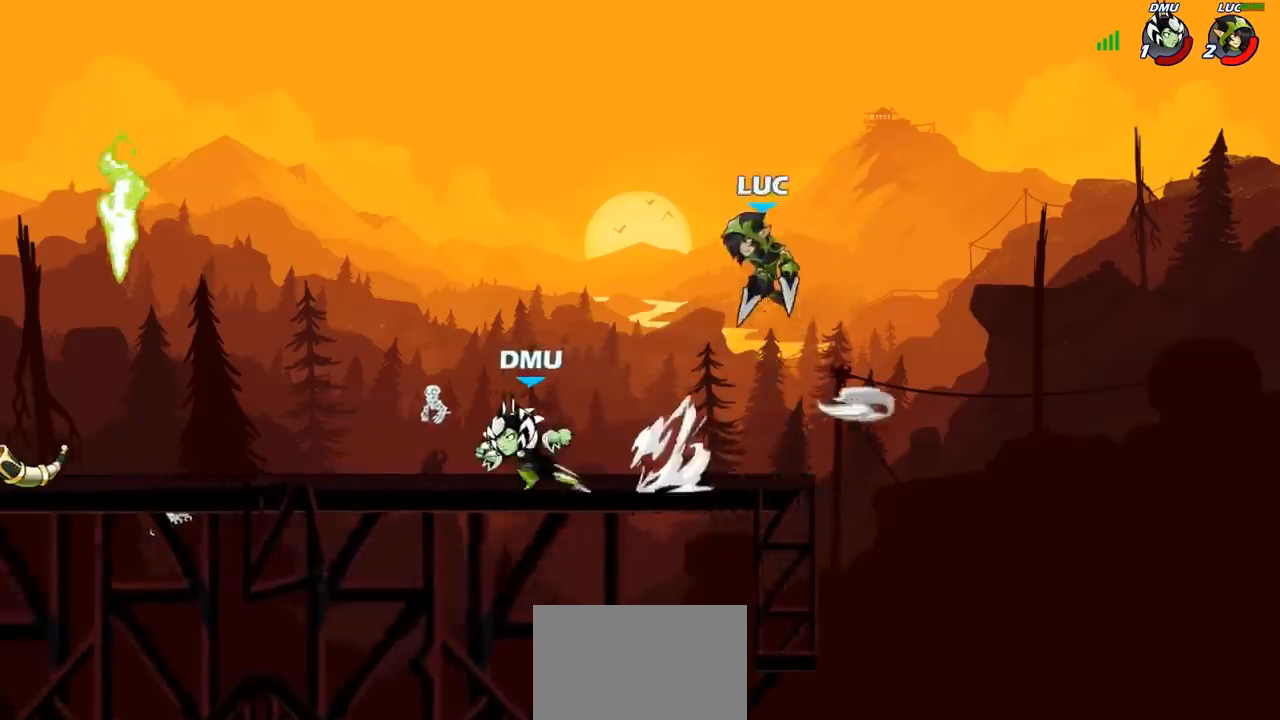
{"dt_ms": 500, "buttons": [], "left_stick": "left", "right_stick": "center", "events": [[67, "left_stick", "down-left"], [83, "R1", "down"], [100, "R1", "up"], [183, "left_stick", "center"], [417, "left_stick", "left"]]}
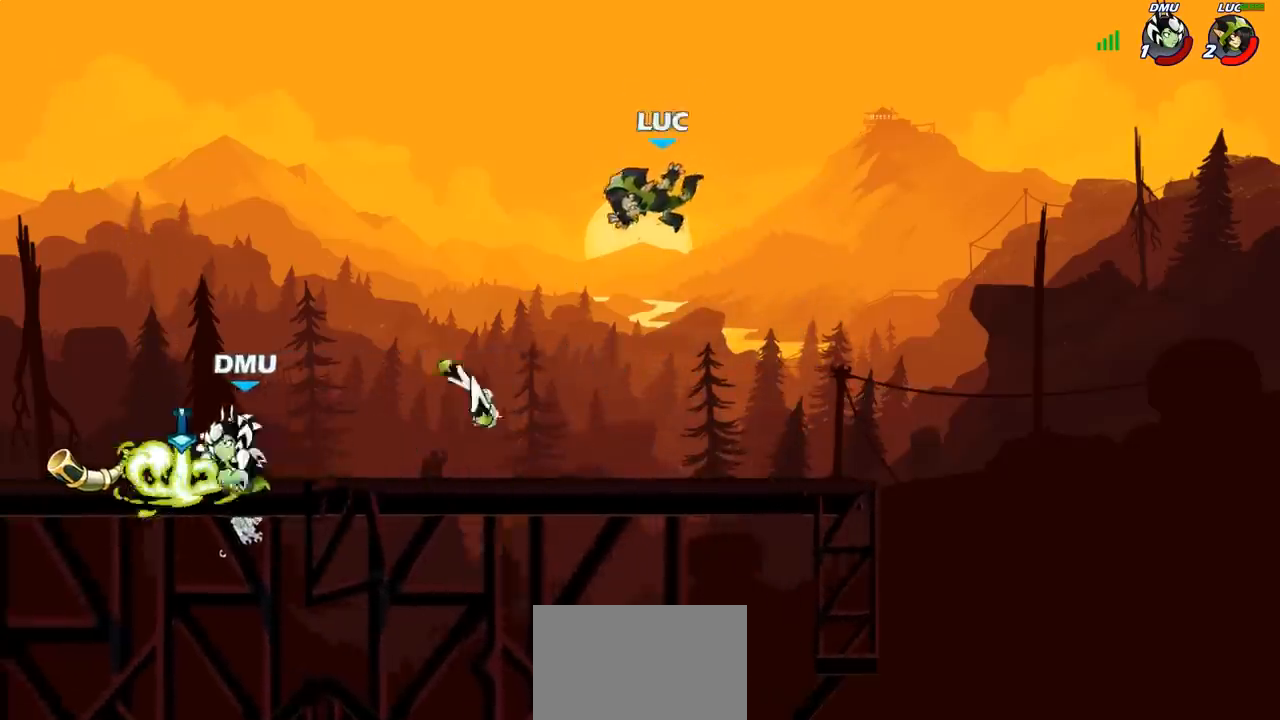
{"dt_ms": 500, "buttons": [], "left_stick": "right", "right_stick": "center", "events": [[350, "left_stick", "up"], [400, "left_stick", "right"]]}